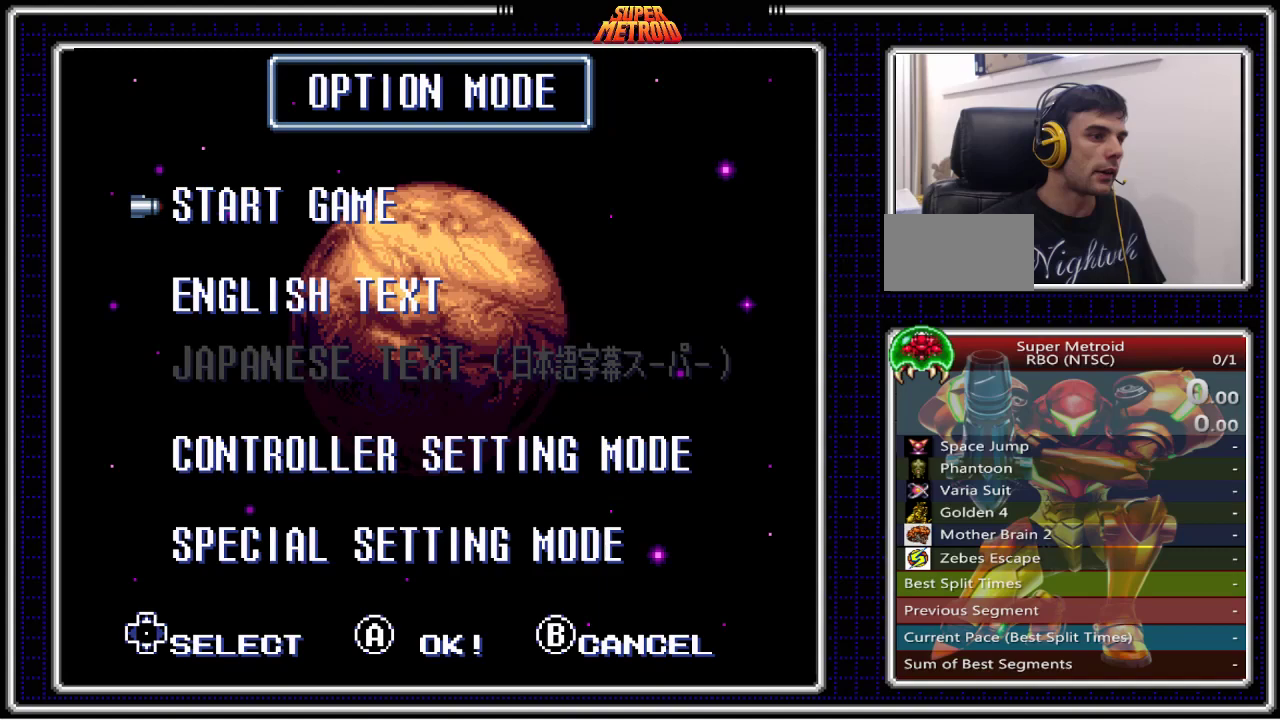
Gameplay with a controller (Nintendo layout); each line is a JSON object with the inputs held at the frame after it. "events" lists button and stick changes between this image and that frame as [ms after this image, input, new state], when the widget could be followed in between. Not read: L3 R3.
{"buttons": [], "events": []}
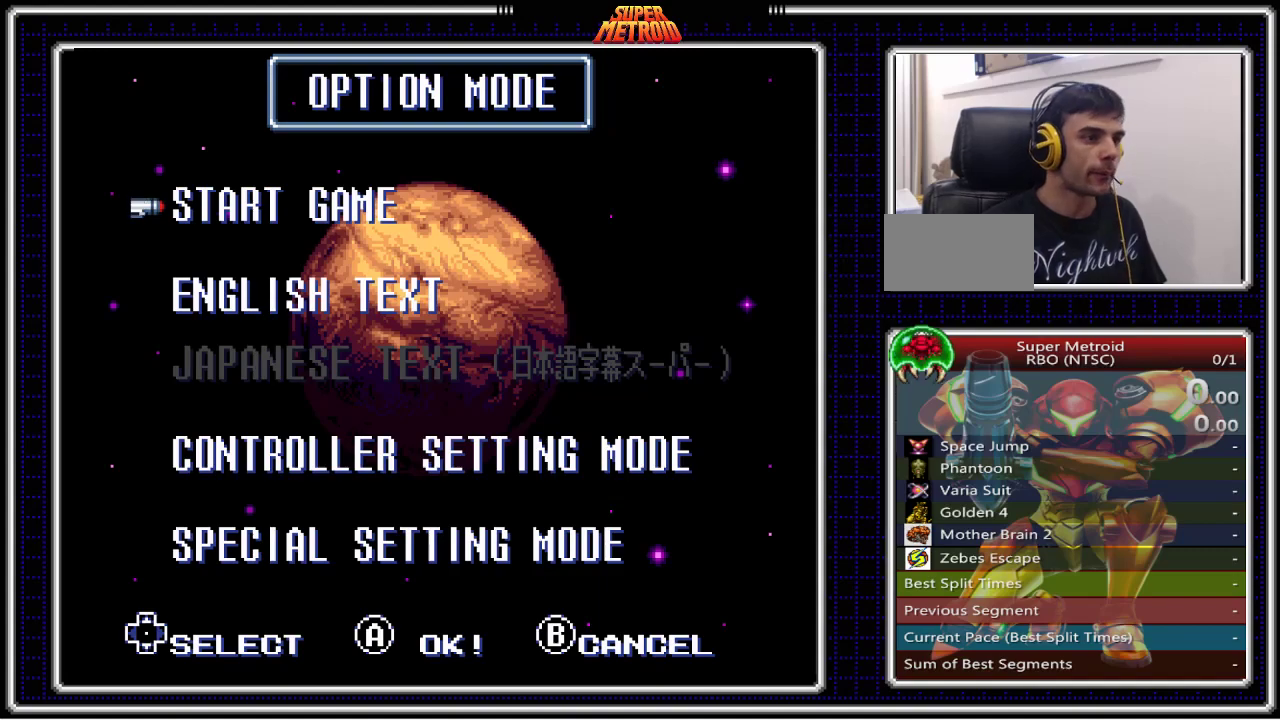
{"buttons": [], "events": []}
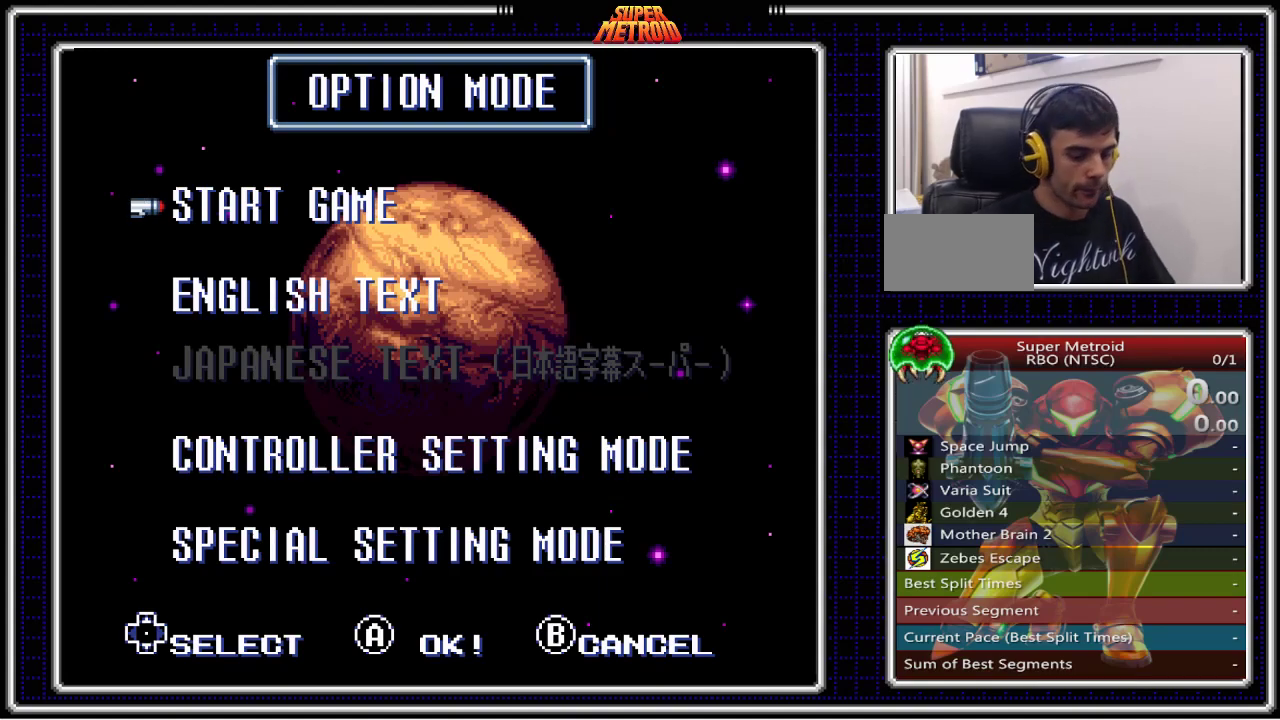
{"buttons": [], "events": []}
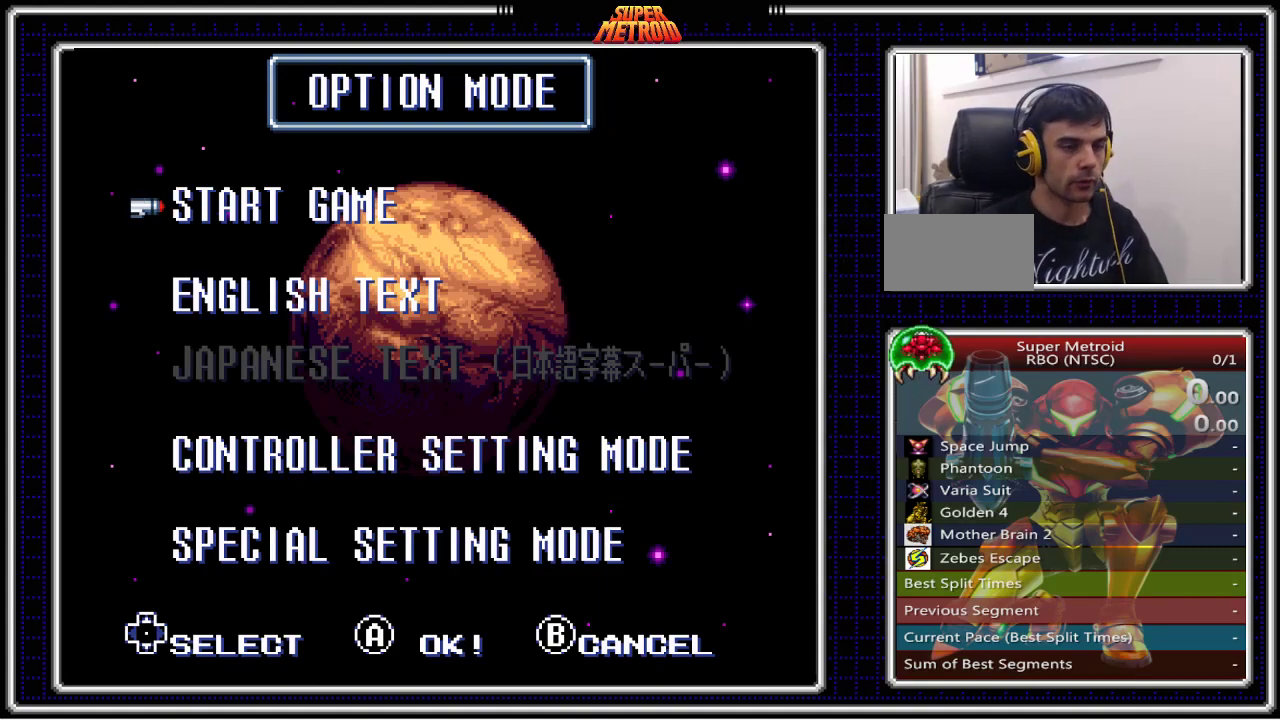
{"buttons": ["A"], "events": [[417, "A", "down"]]}
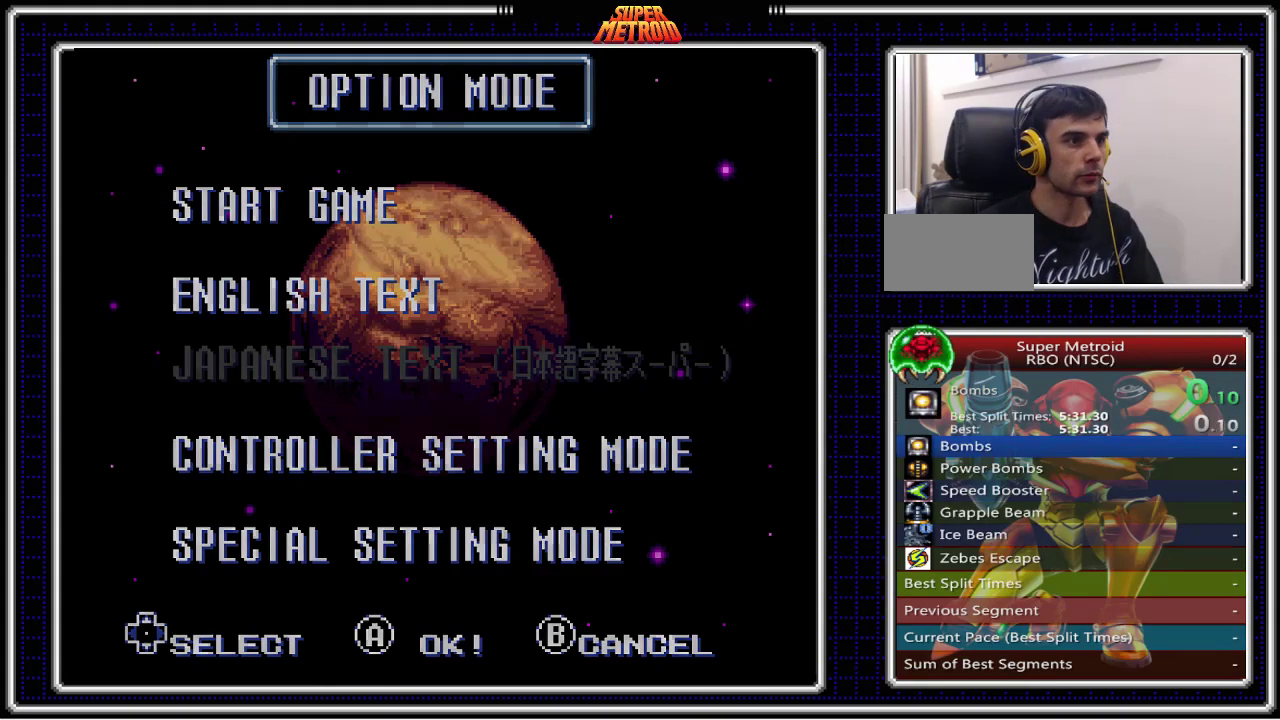
{"buttons": [], "events": [[50, "A", "up"]]}
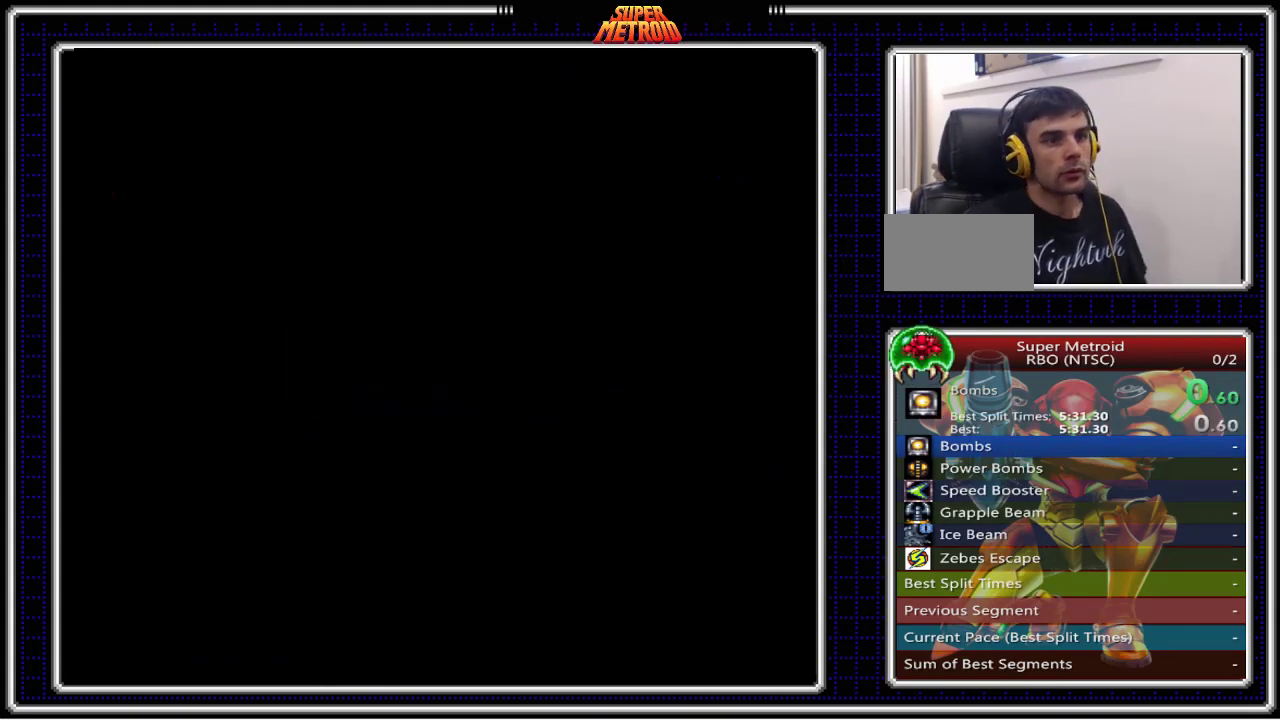
{"buttons": [], "events": []}
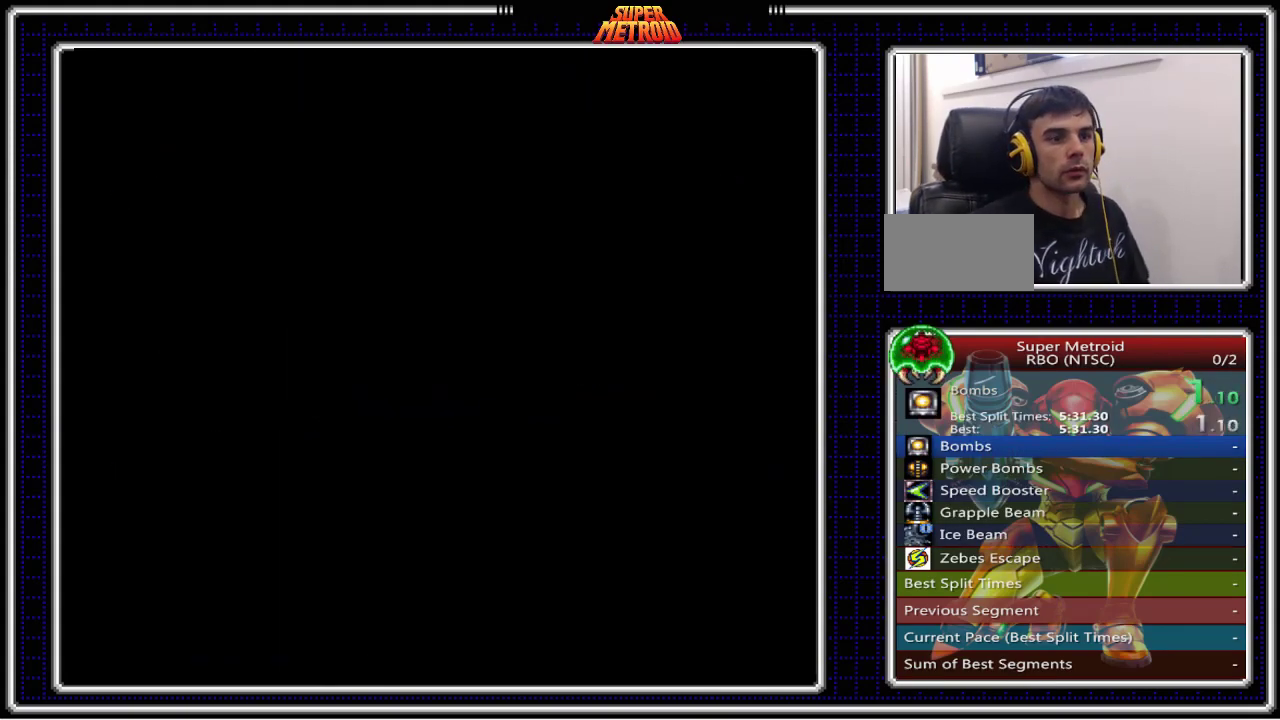
{"buttons": ["B"], "events": [[17, "B", "down"]]}
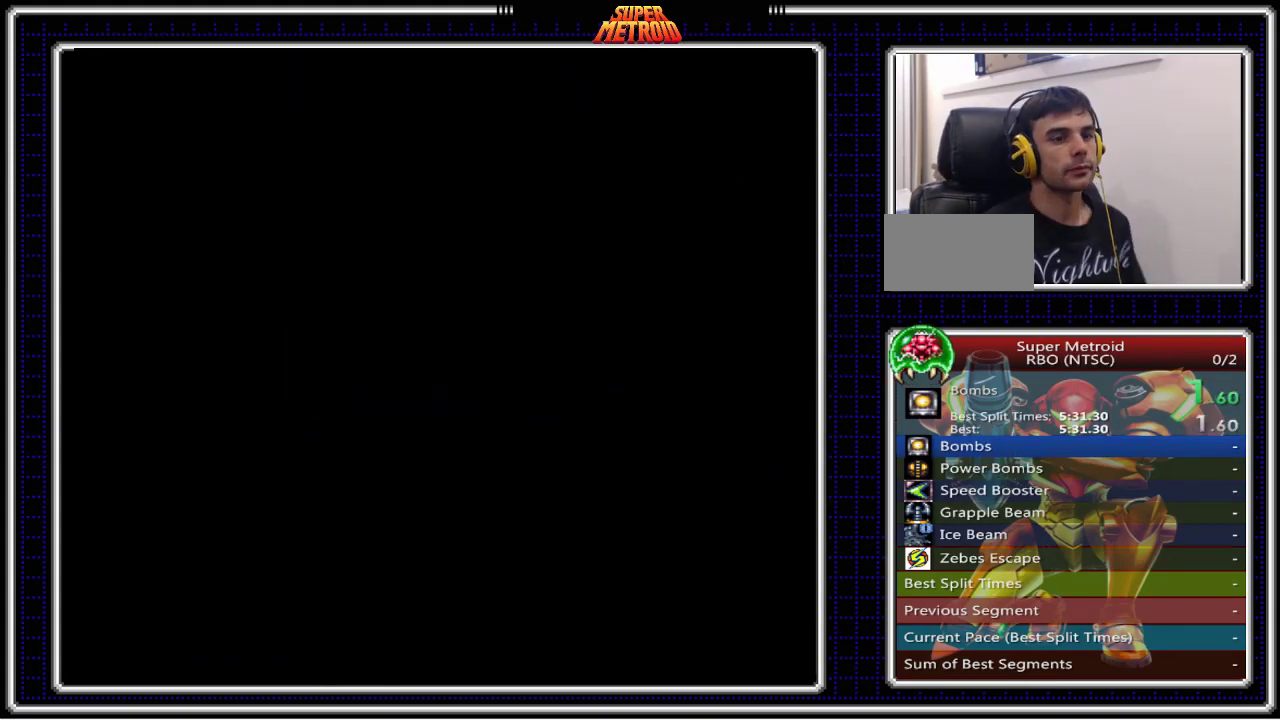
{"buttons": ["B"], "events": []}
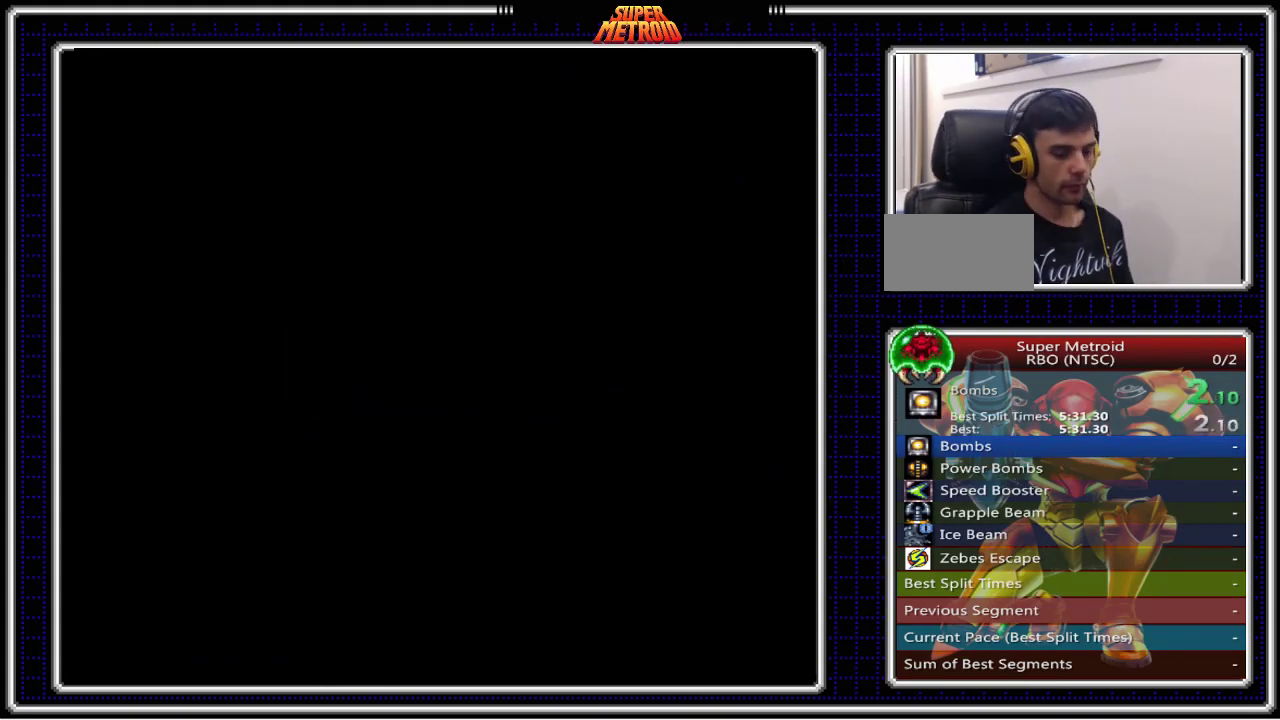
{"buttons": ["B"], "events": []}
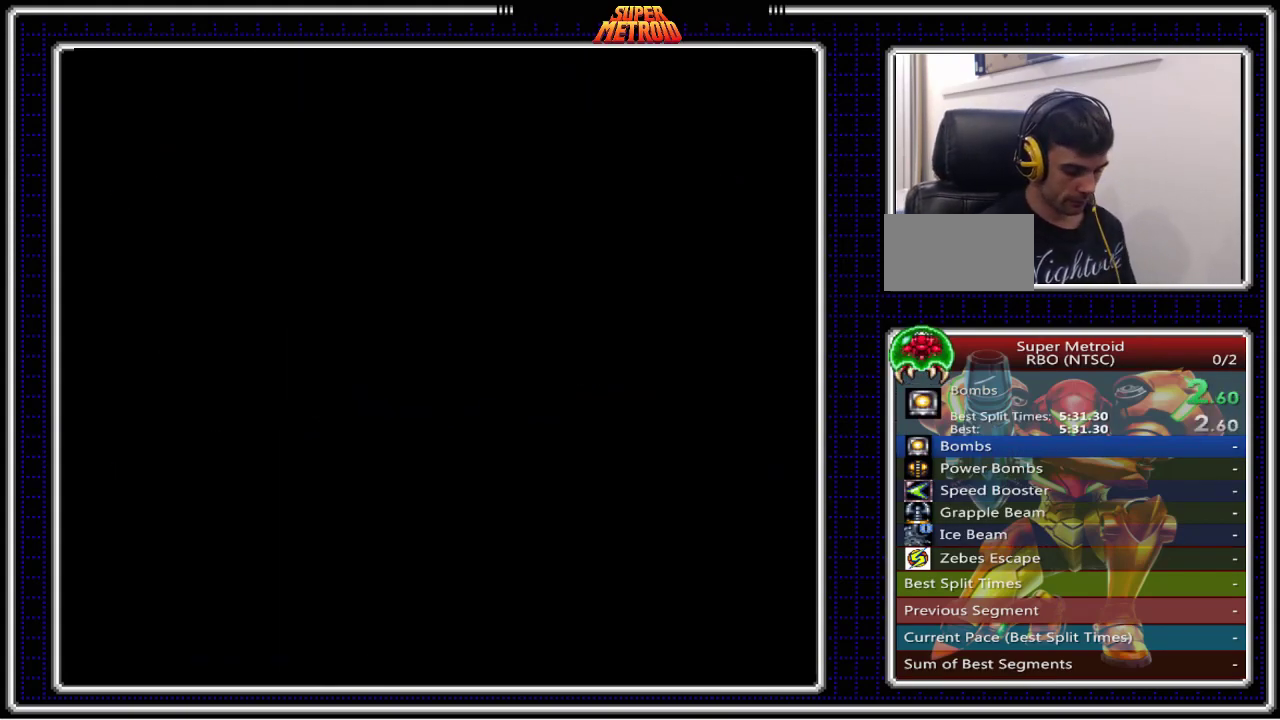
{"buttons": ["B"], "events": []}
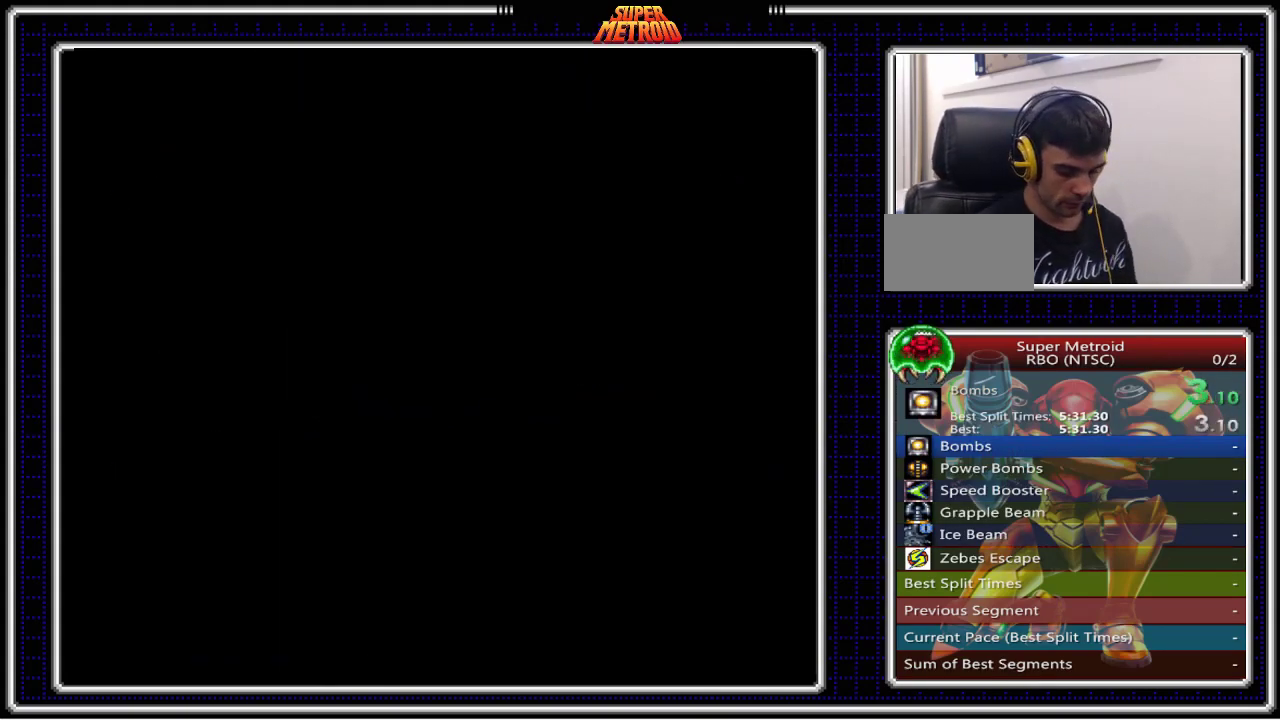
{"buttons": ["B"], "events": []}
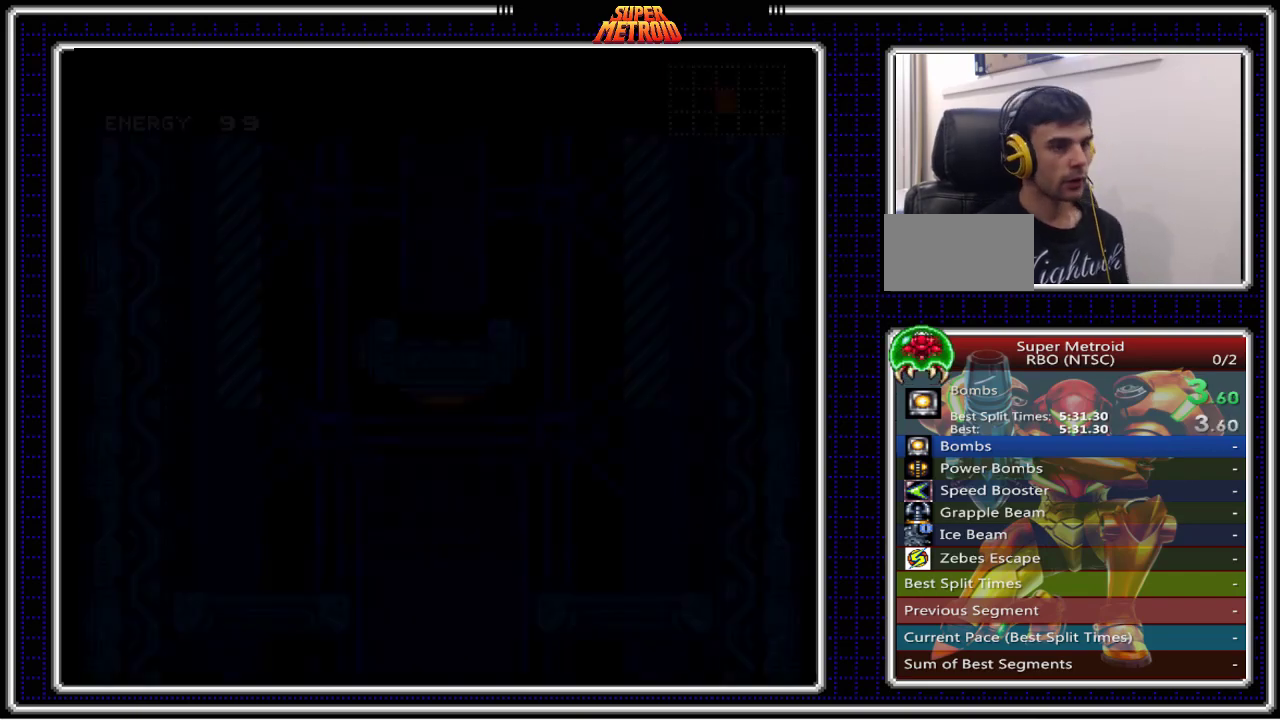
{"buttons": ["B"], "events": []}
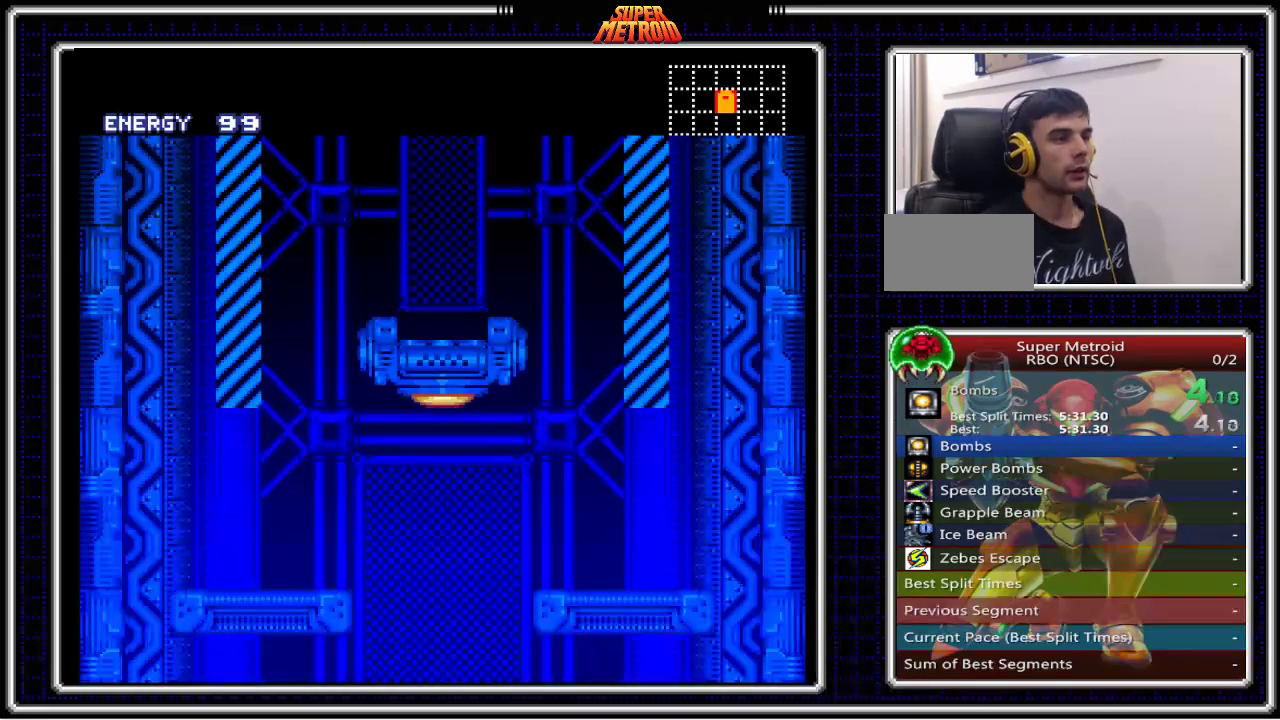
{"buttons": ["B", "DPAD_RIGHT"], "events": [[33, "DPAD_RIGHT", "down"]]}
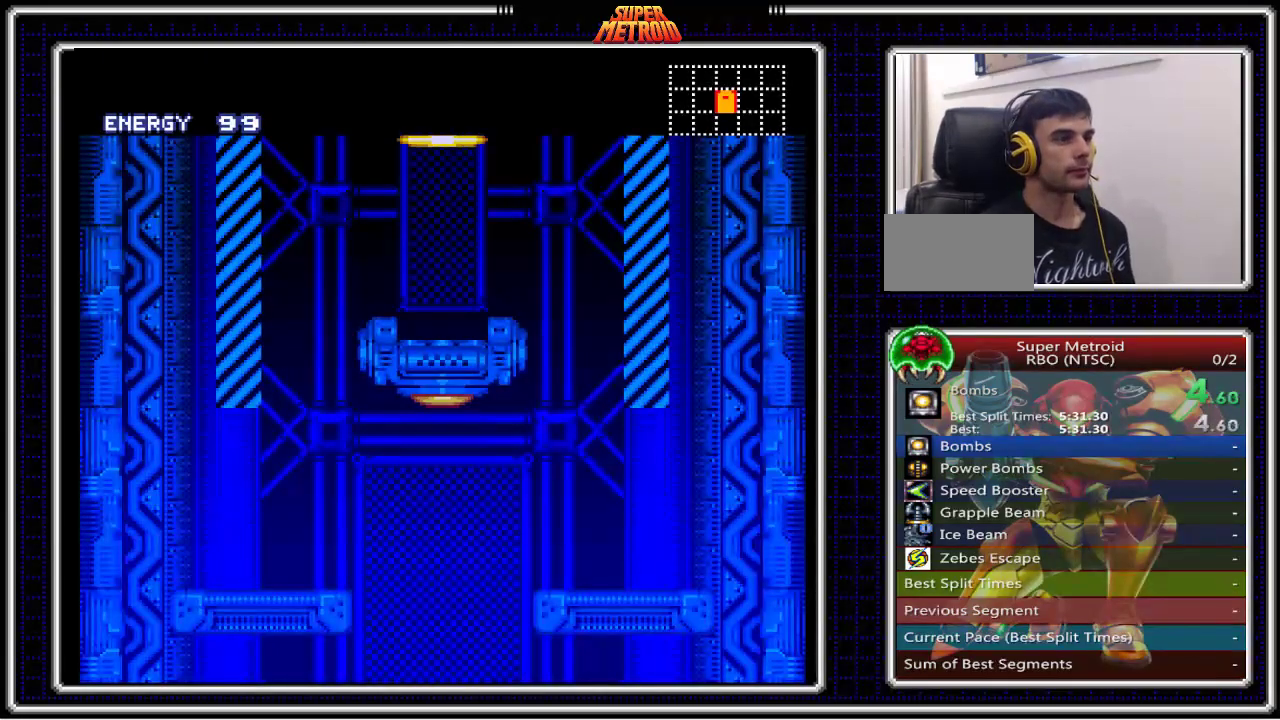
{"buttons": ["B", "DPAD_RIGHT"], "events": []}
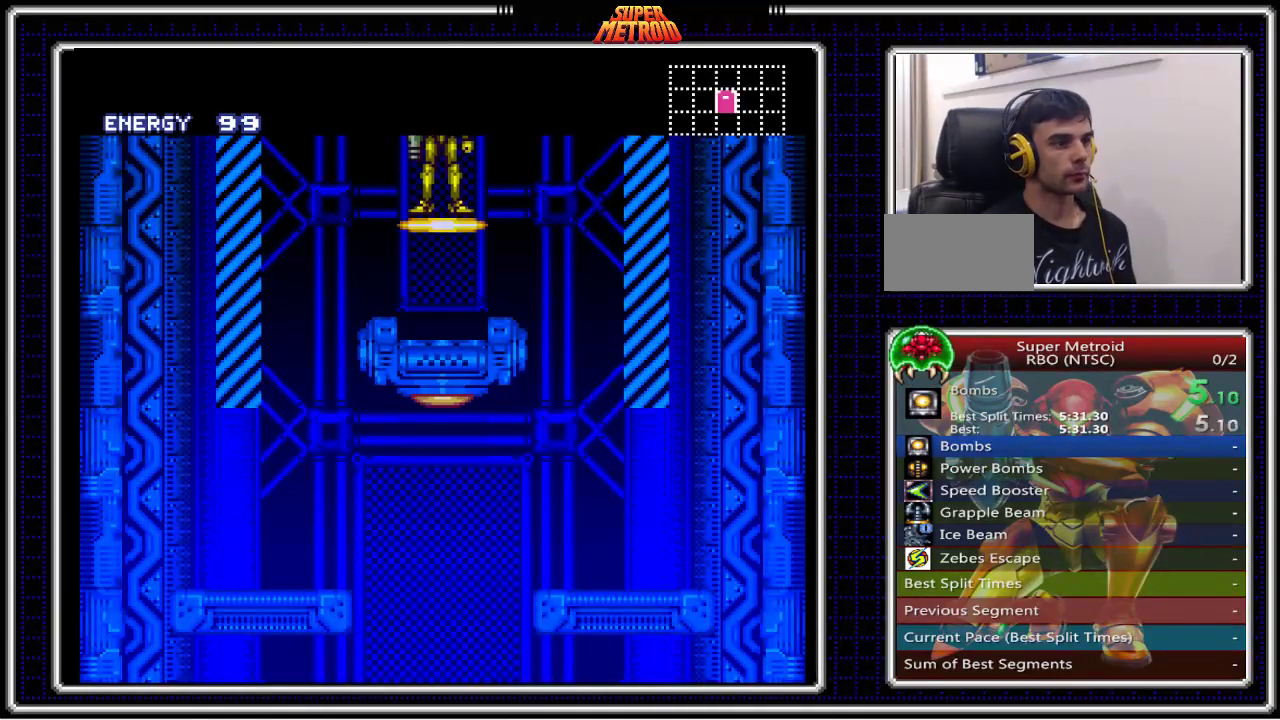
{"buttons": ["B", "DPAD_RIGHT"], "events": []}
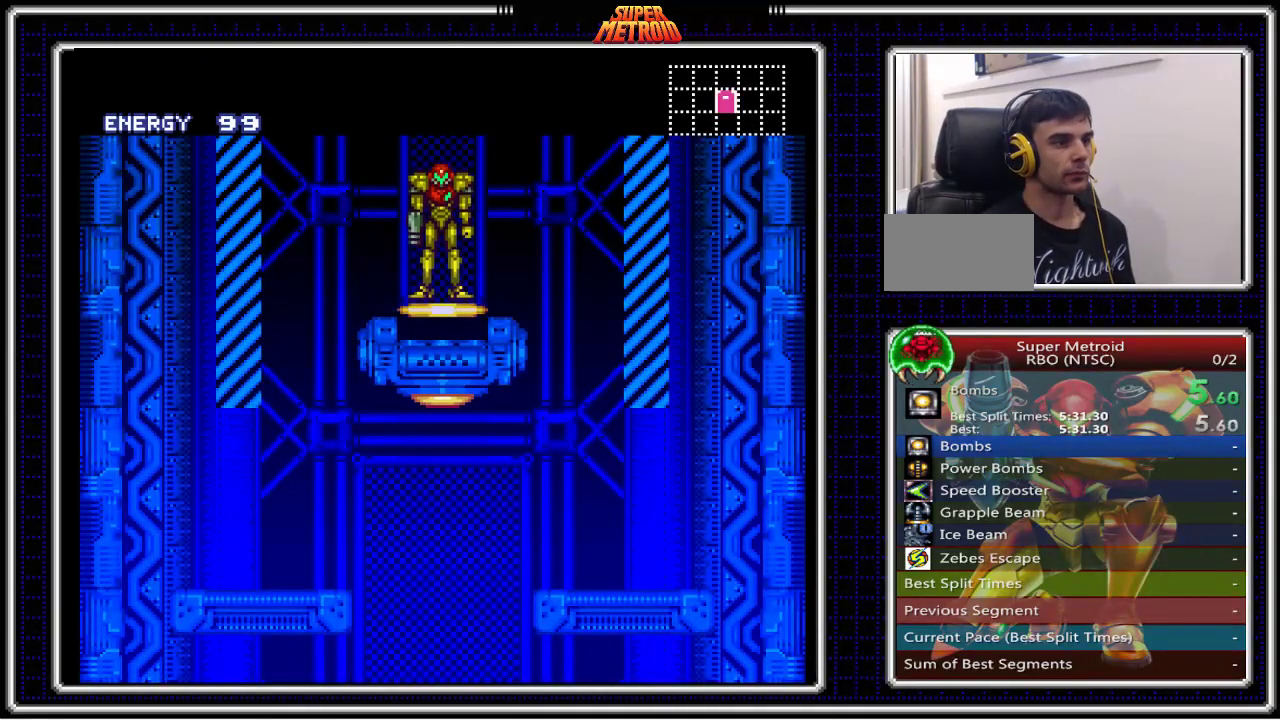
{"buttons": ["B", "DPAD_RIGHT"], "events": [[317, "A", "down"], [383, "A", "up"]]}
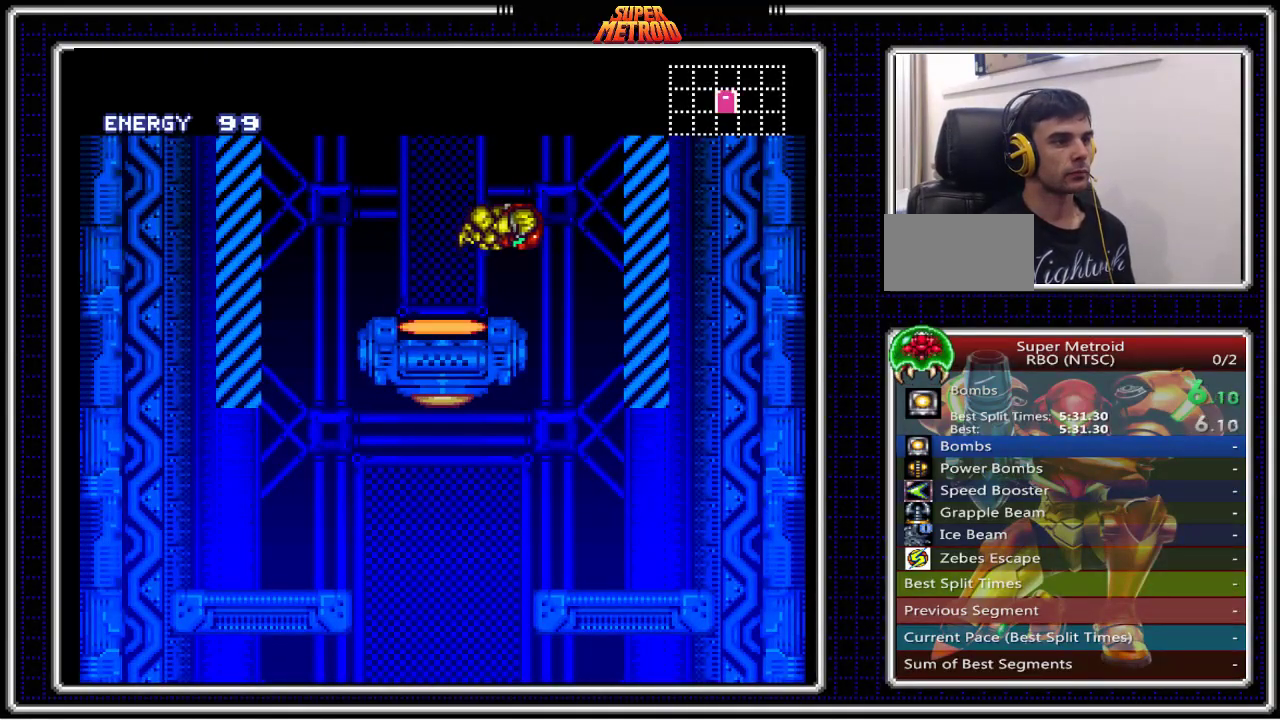
{"buttons": ["B", "DPAD_LEFT"], "events": [[183, "DPAD_RIGHT", "up"], [217, "DPAD_LEFT", "down"]]}
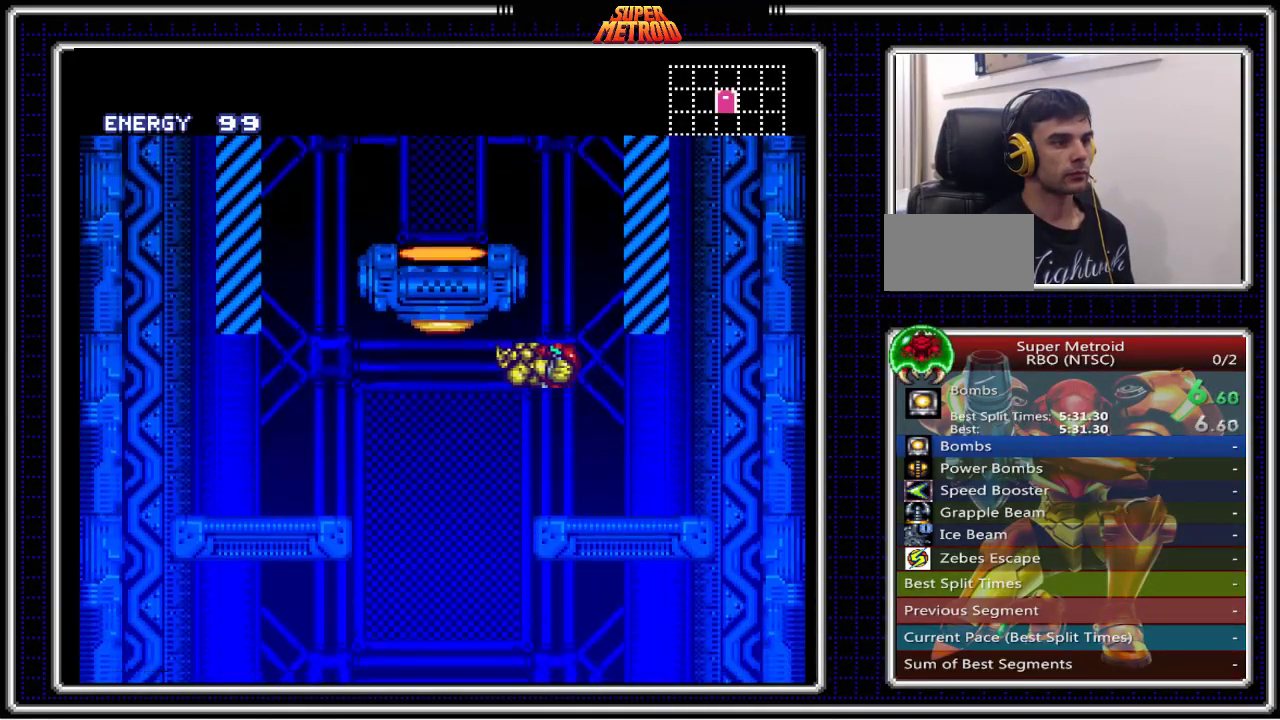
{"buttons": ["B", "DPAD_LEFT"], "events": [[83, "DPAD_LEFT", "up"], [100, "DPAD_RIGHT", "down"], [400, "DPAD_RIGHT", "up"], [433, "DPAD_LEFT", "down"]]}
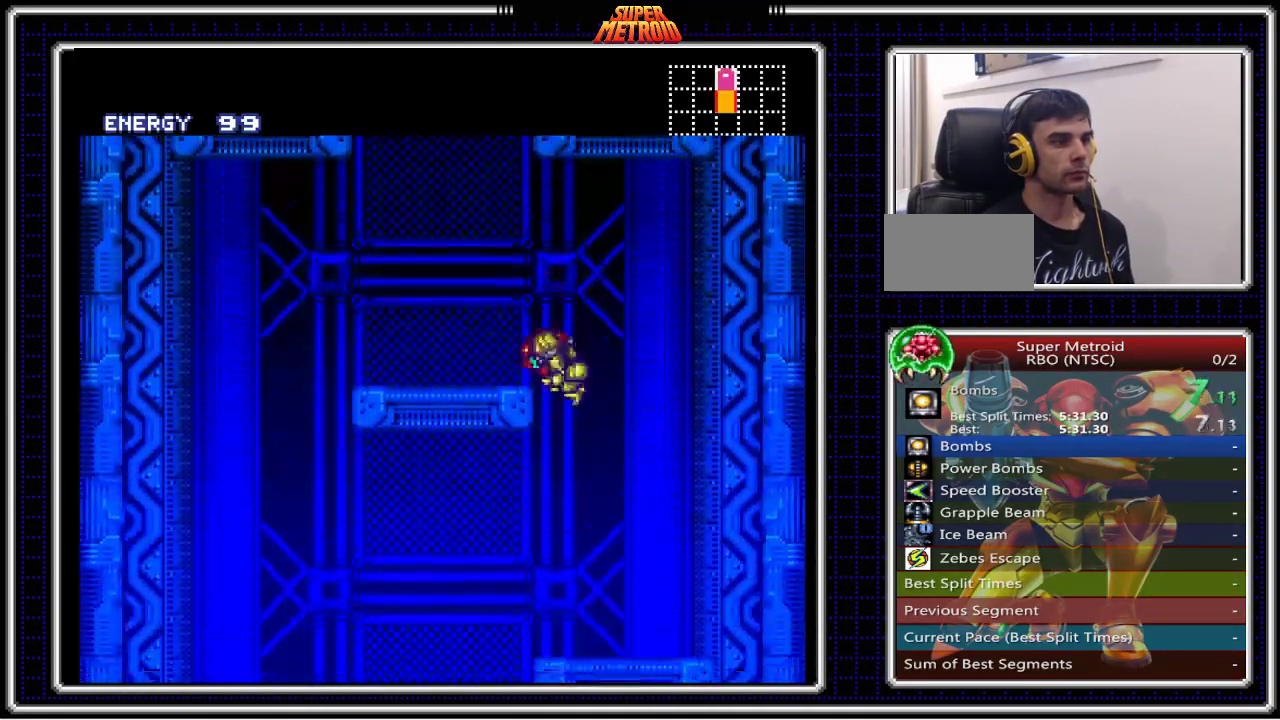
{"buttons": ["B", "DPAD_RIGHT"], "events": [[250, "DPAD_LEFT", "up"], [250, "DPAD_RIGHT", "down"]]}
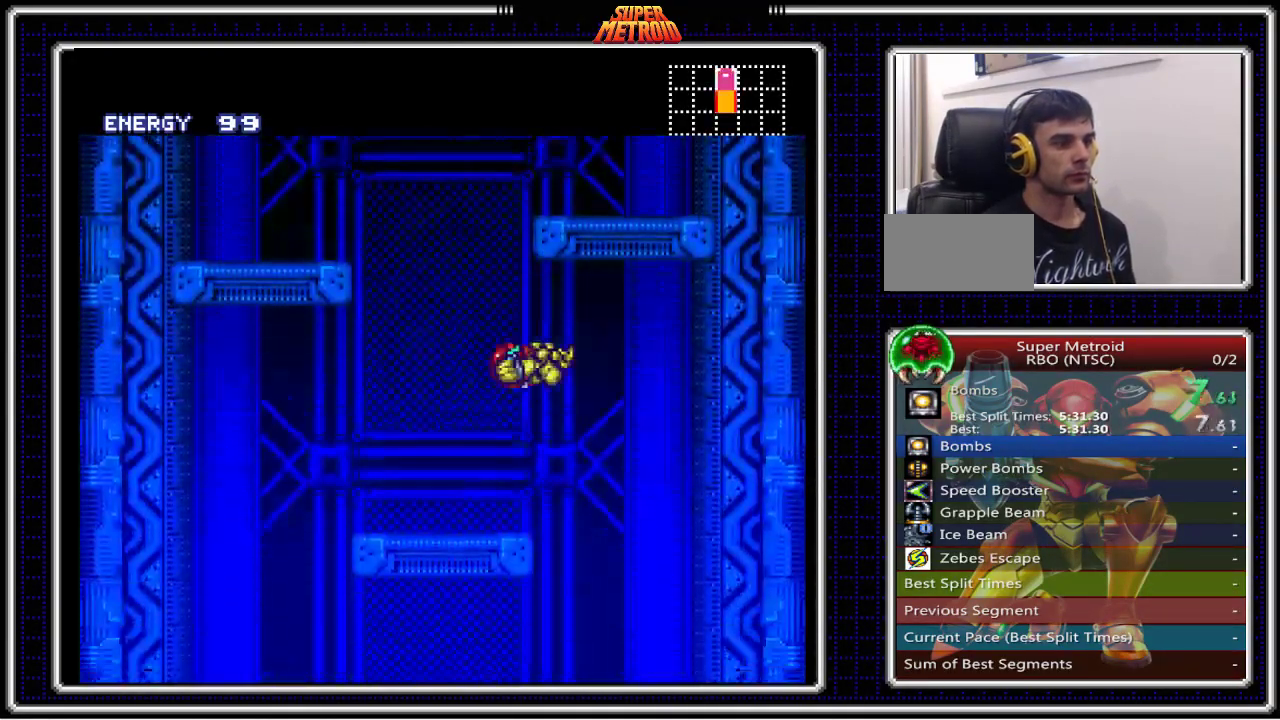
{"buttons": ["B"], "events": [[300, "DPAD_RIGHT", "up"]]}
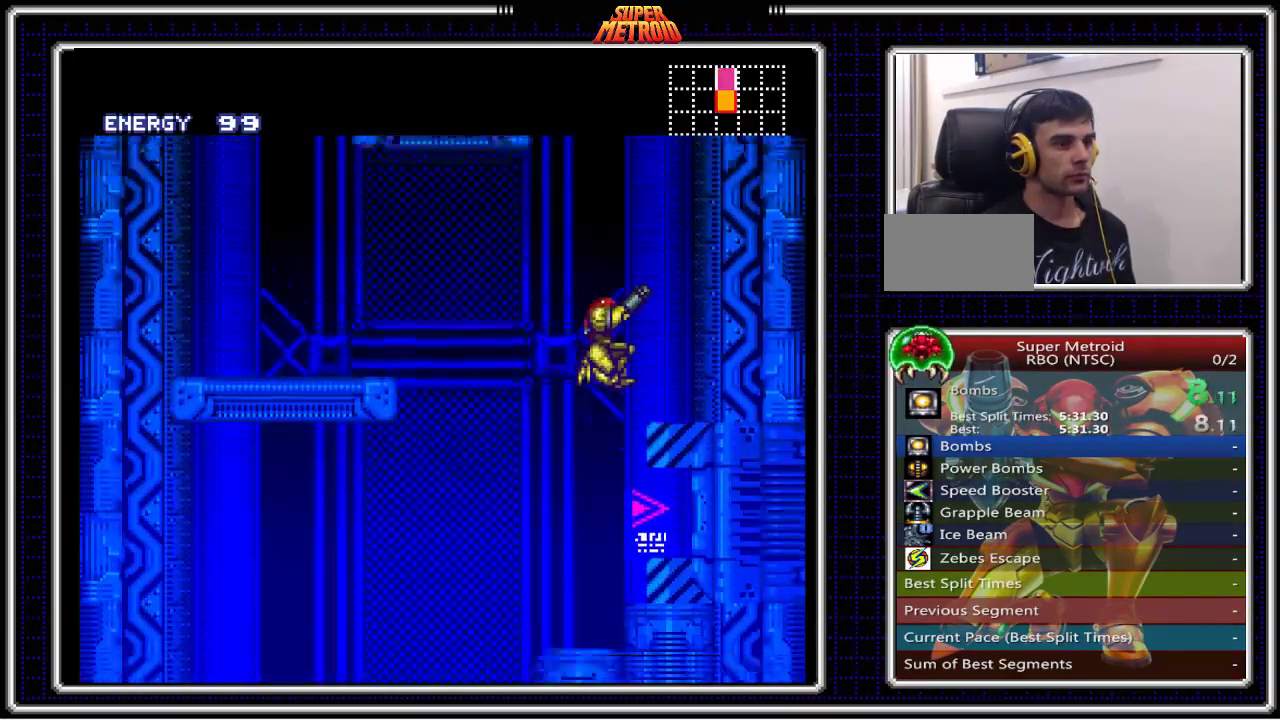
{"buttons": ["B", "DPAD_RIGHT"], "events": [[150, "DPAD_RIGHT", "down"]]}
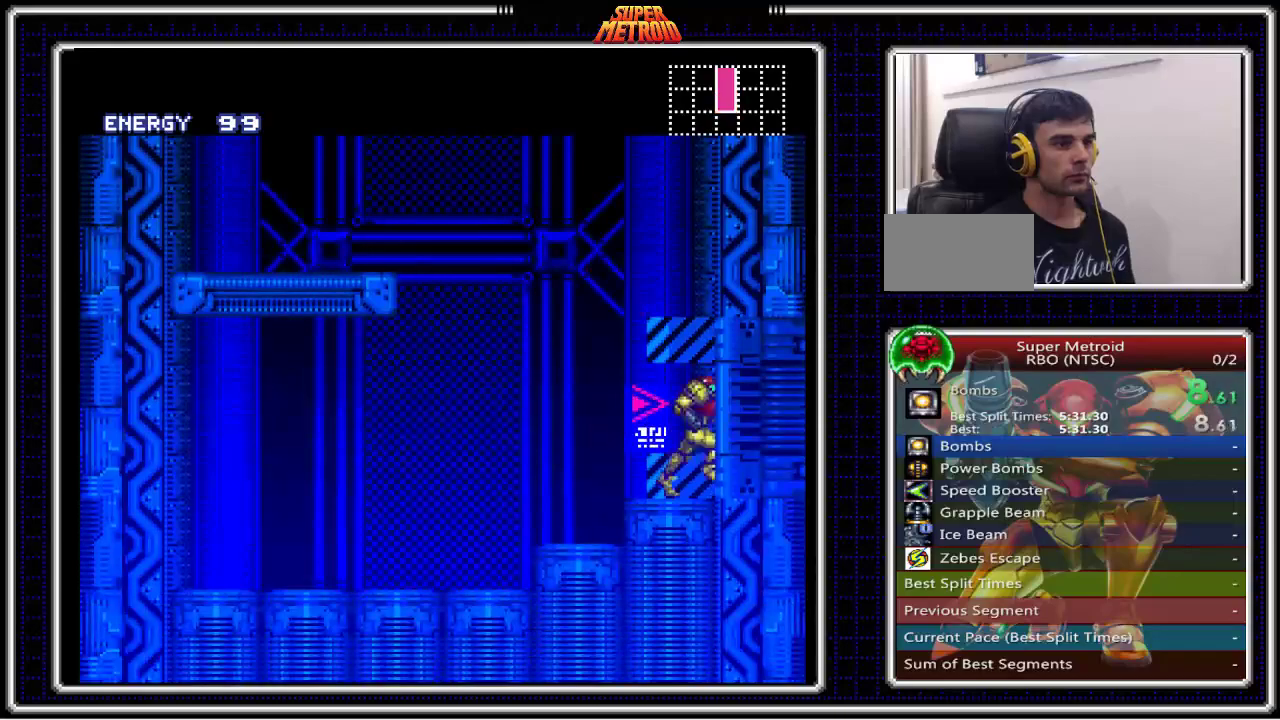
{"buttons": ["B"], "events": [[467, "DPAD_RIGHT", "up"]]}
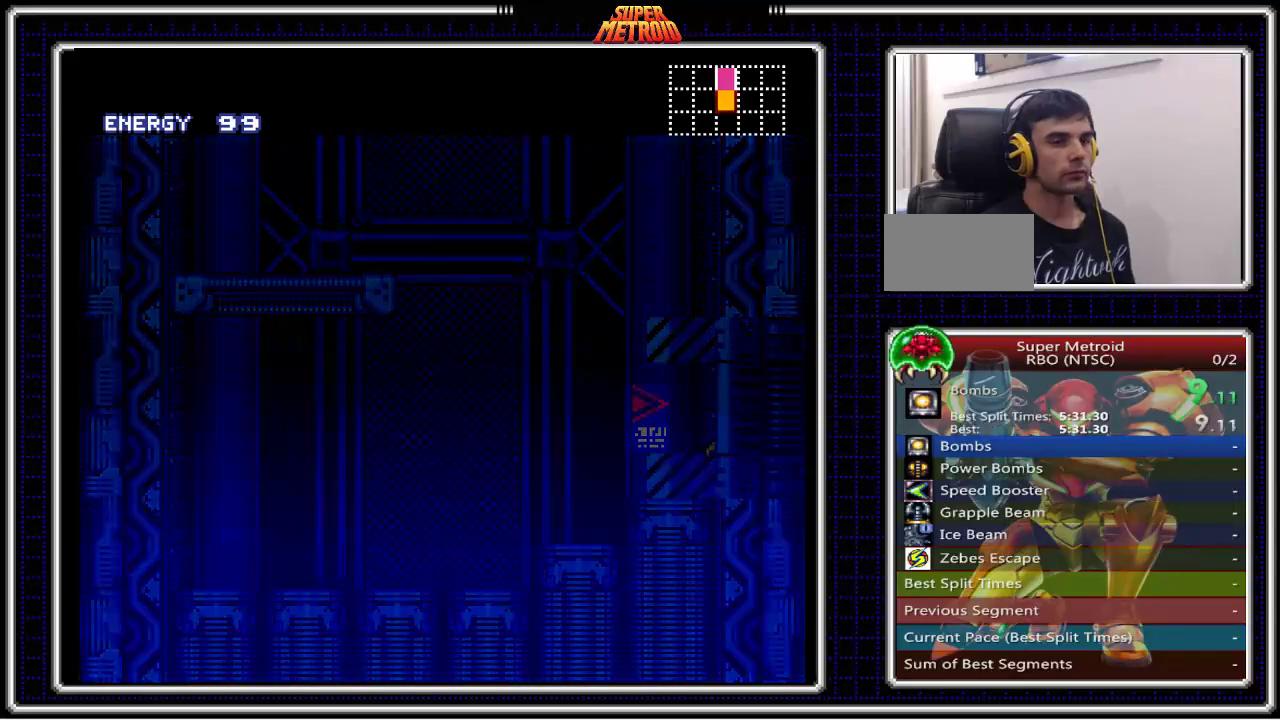
{"buttons": ["B", "DPAD_RIGHT"], "events": [[133, "DPAD_RIGHT", "down"]]}
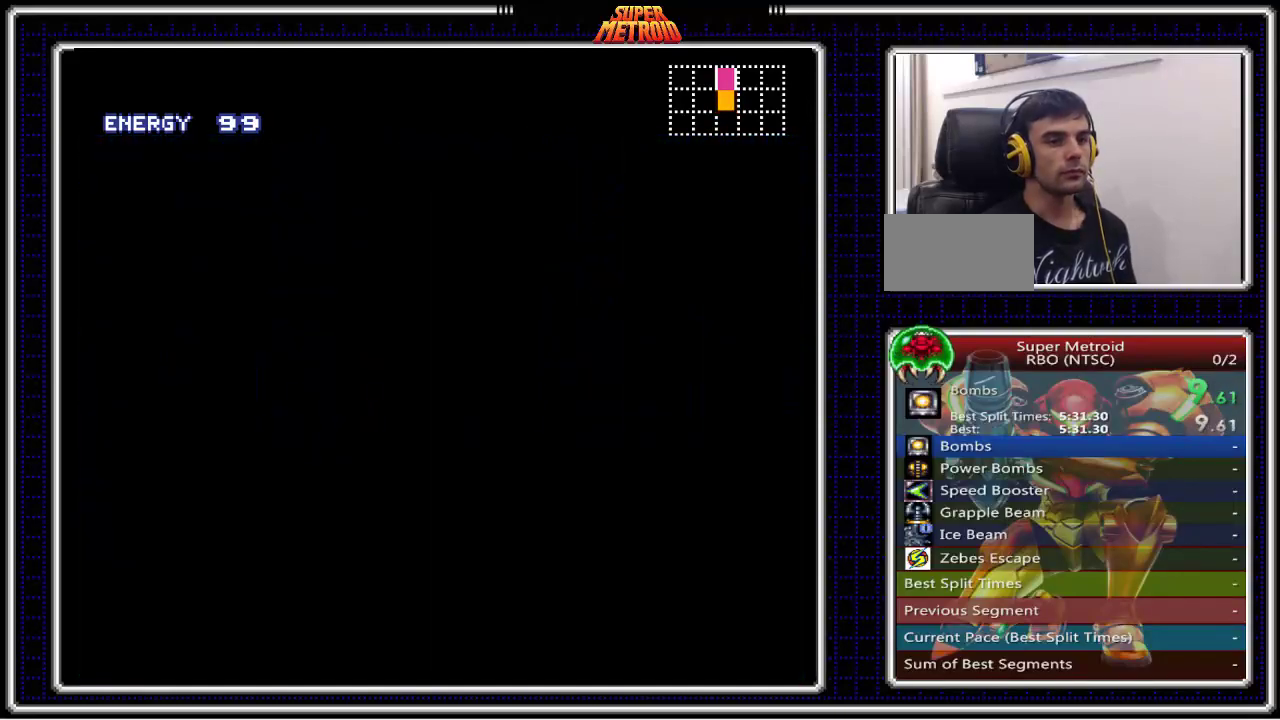
{"buttons": ["B", "DPAD_RIGHT"], "events": []}
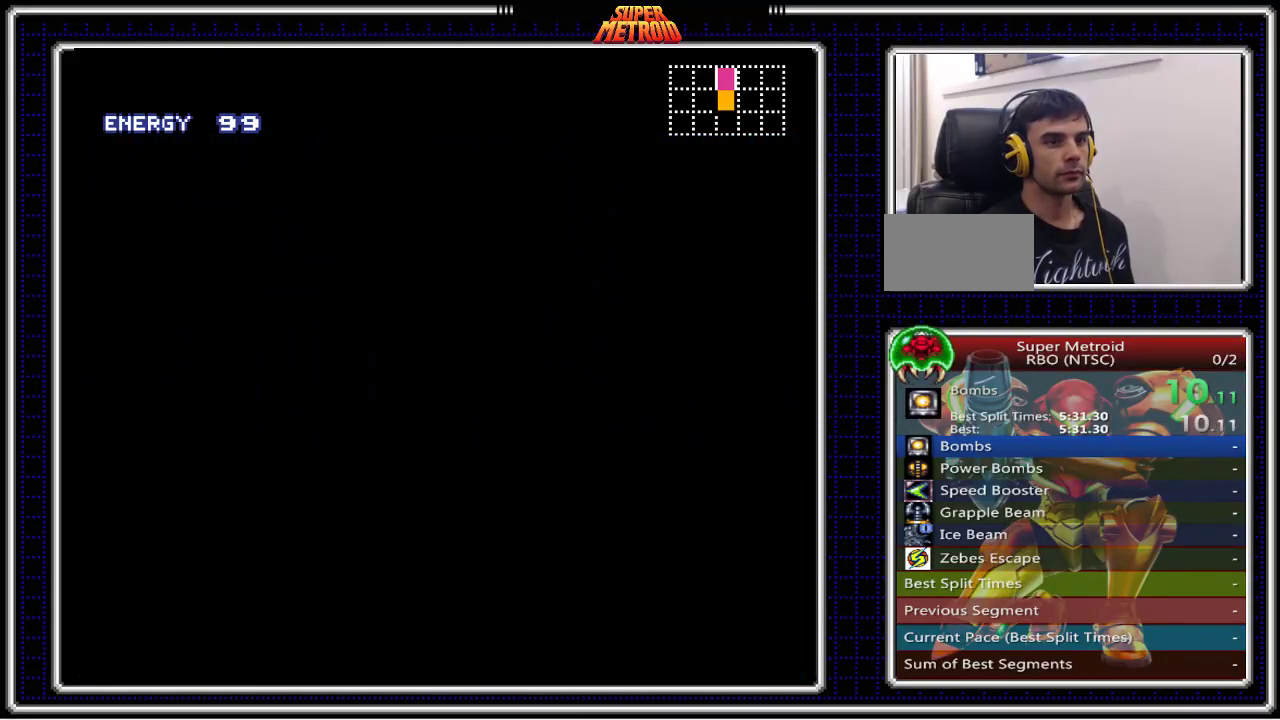
{"buttons": ["B", "DPAD_RIGHT"], "events": []}
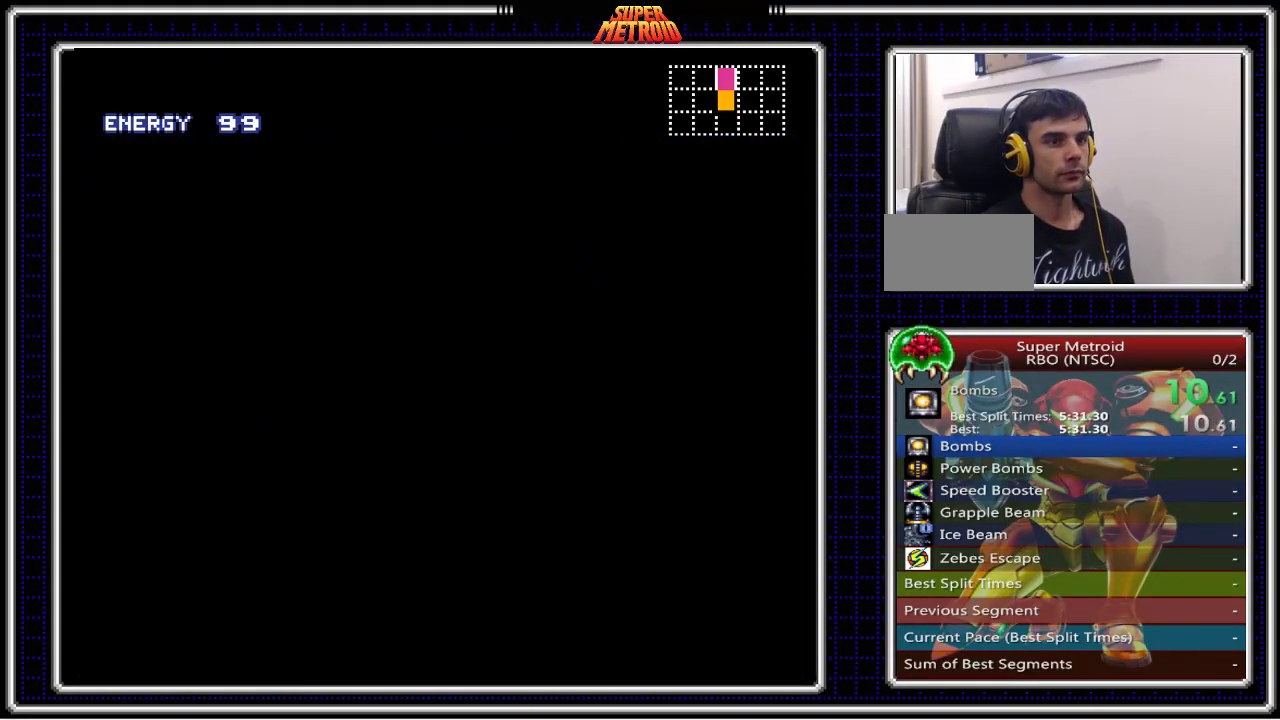
{"buttons": ["B", "DPAD_RIGHT"], "events": []}
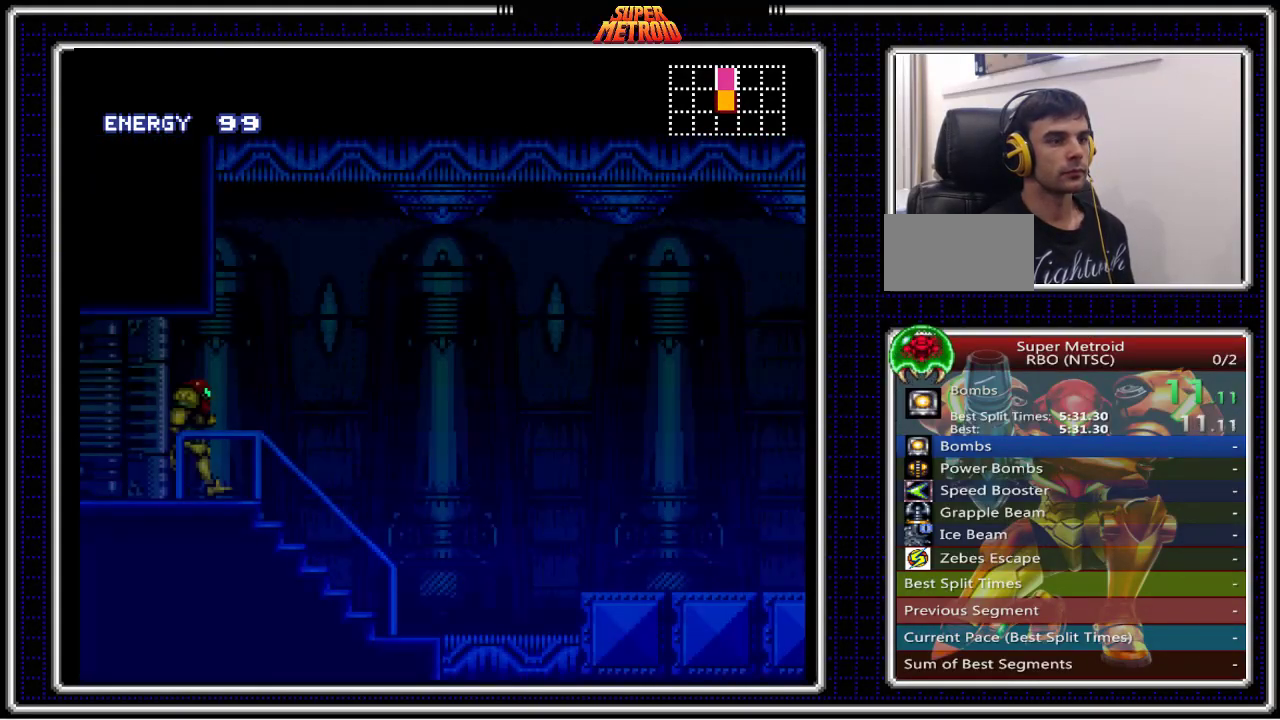
{"buttons": ["B", "DPAD_RIGHT"], "events": []}
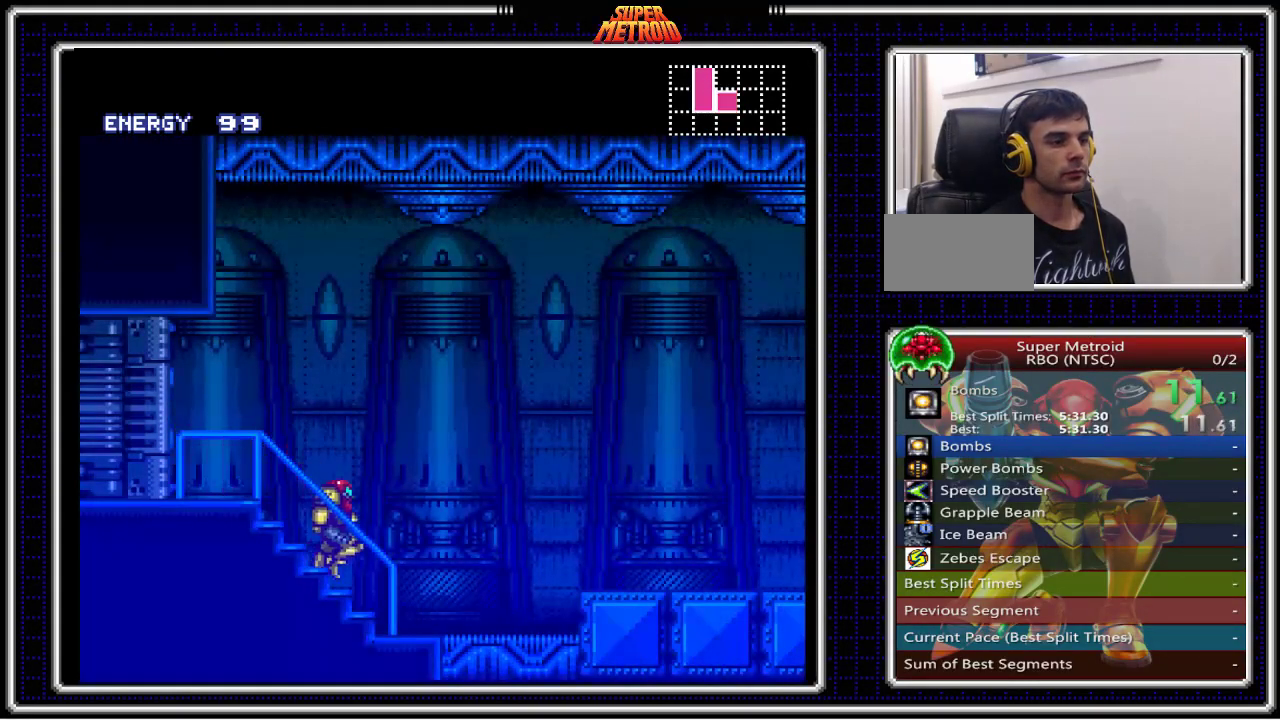
{"buttons": ["A", "B", "DPAD_RIGHT"], "events": [[233, "A", "down"]]}
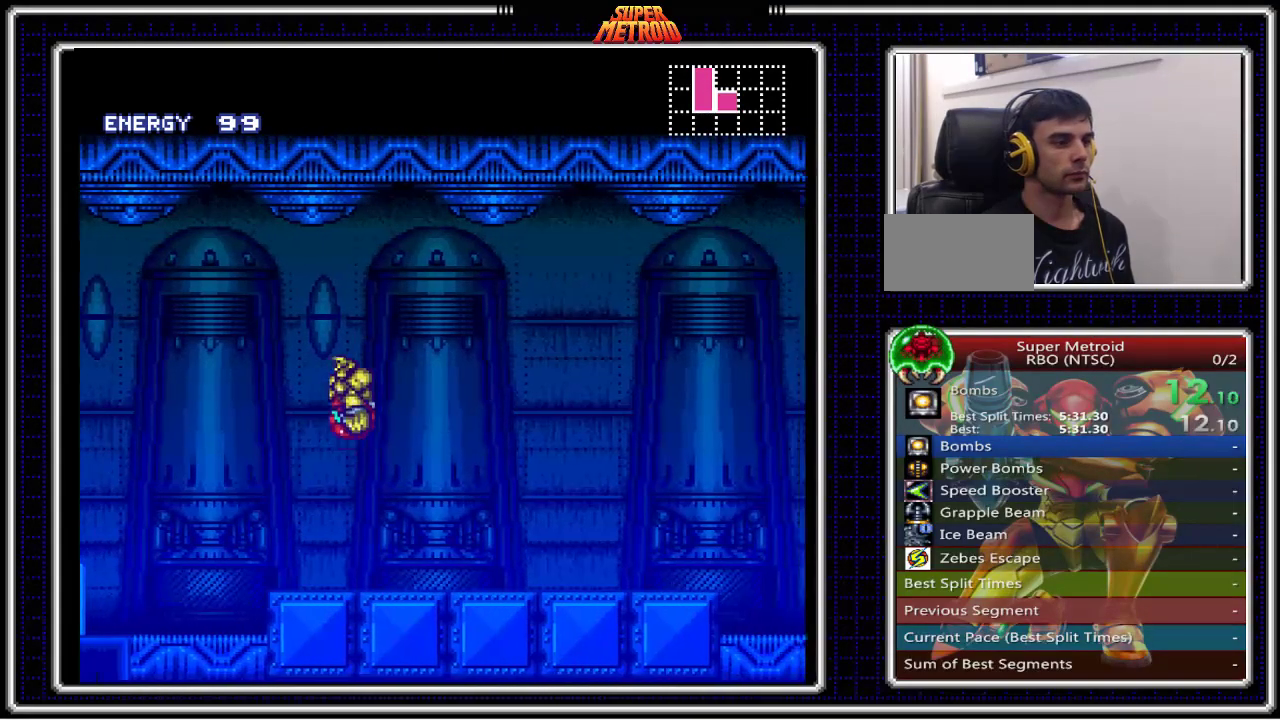
{"buttons": ["A", "B", "DPAD_RIGHT"], "events": []}
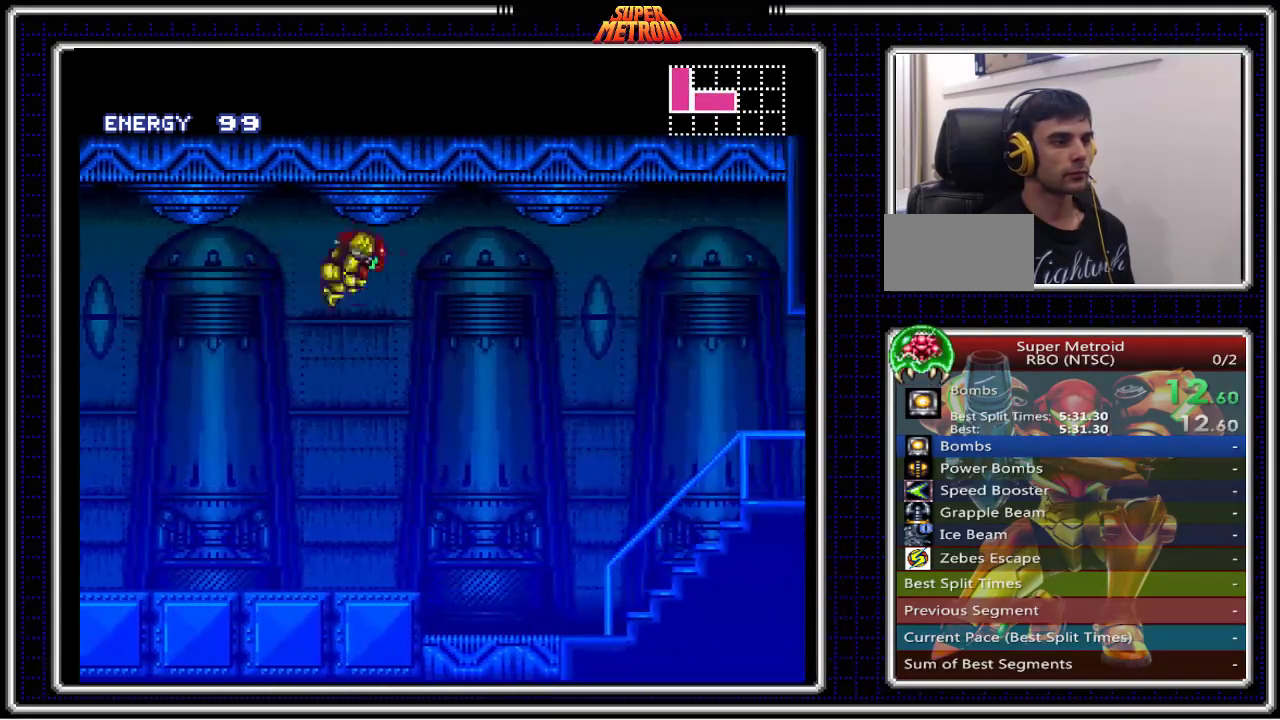
{"buttons": ["B", "DPAD_RIGHT"], "events": [[100, "A", "up"]]}
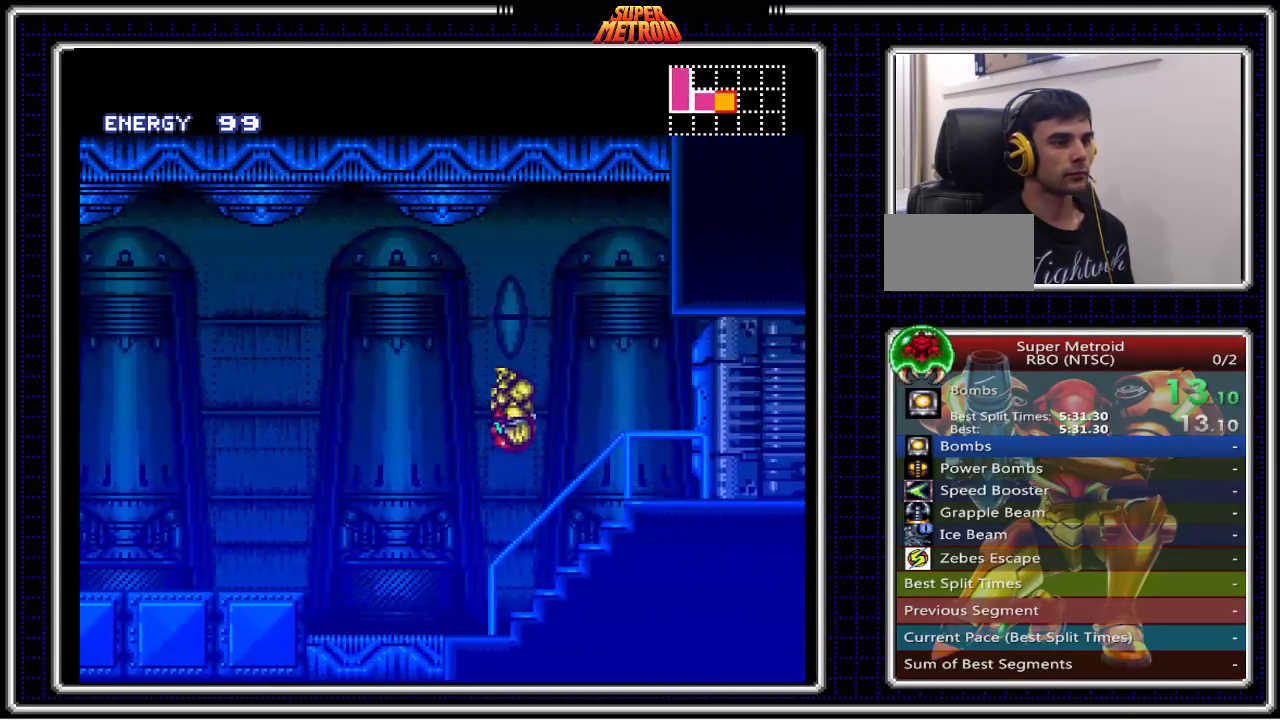
{"buttons": ["B", "DPAD_RIGHT"], "events": [[100, "DPAD_RIGHT", "up"], [300, "DPAD_RIGHT", "down"]]}